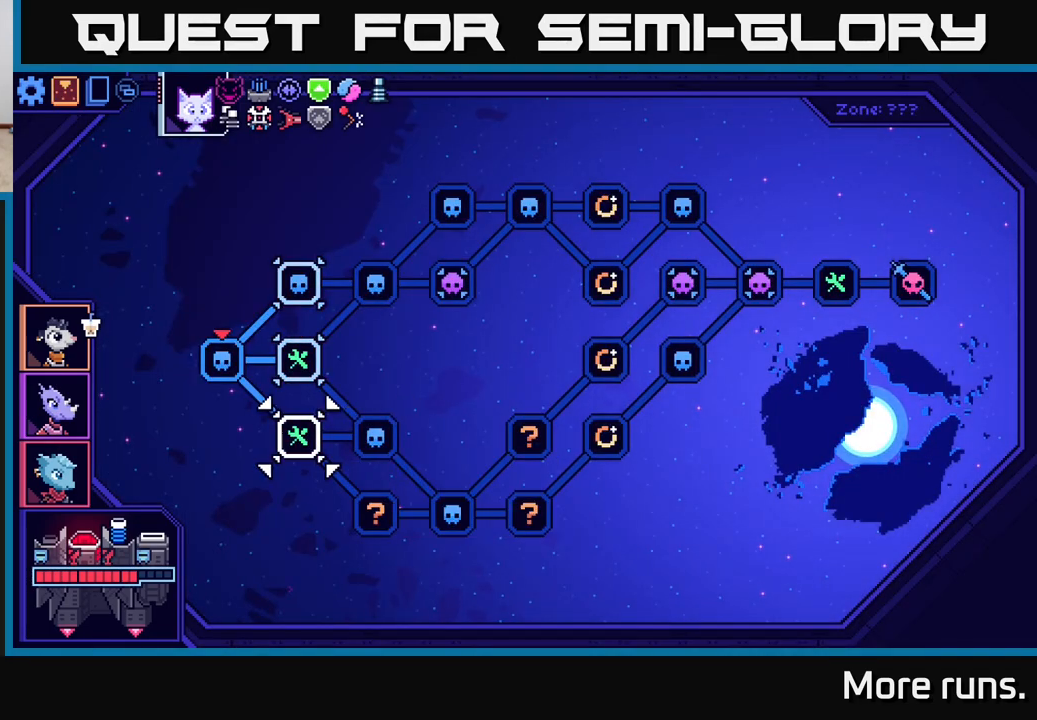
Gameplay with a controller (Xbox layout); each line is a JSON object with the inputs held at the frame after it. "events" lists button and stick changes between this image and that frame as [ms after this image, input, new state], when the widget could be followed in between.
{"buttons": [], "left_stick": "center", "right_stick": "center", "events": [[50, "DPAD_LEFT", "up"]]}
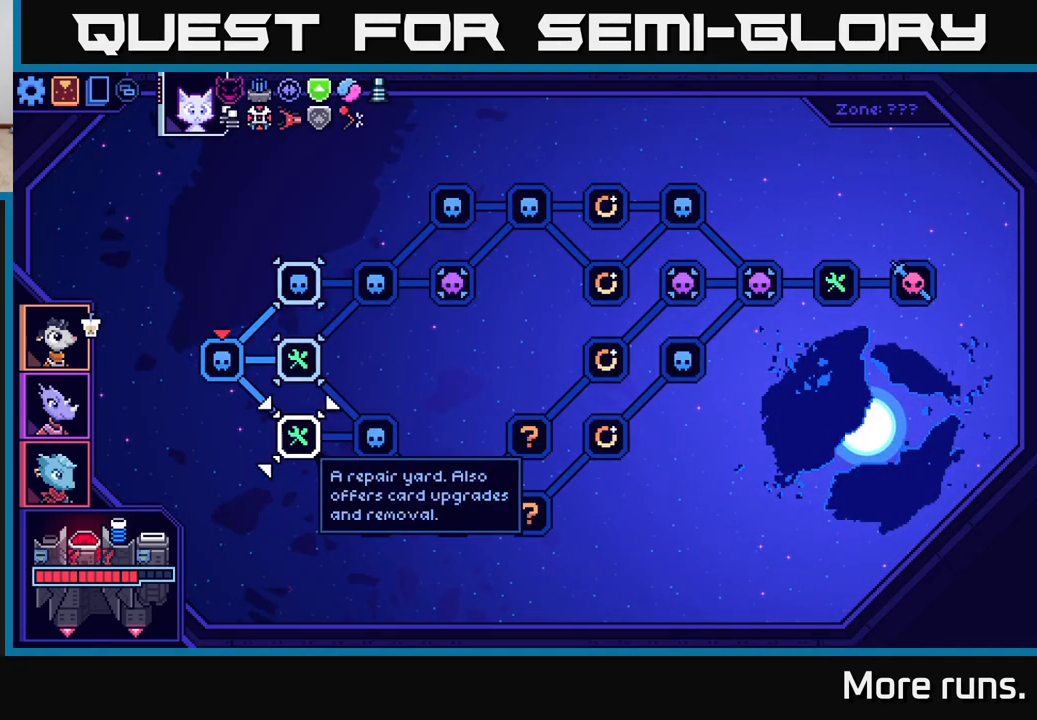
{"buttons": [], "left_stick": "center", "right_stick": "center", "events": [[233, "DPAD_UP", "down"], [400, "DPAD_UP", "up"]]}
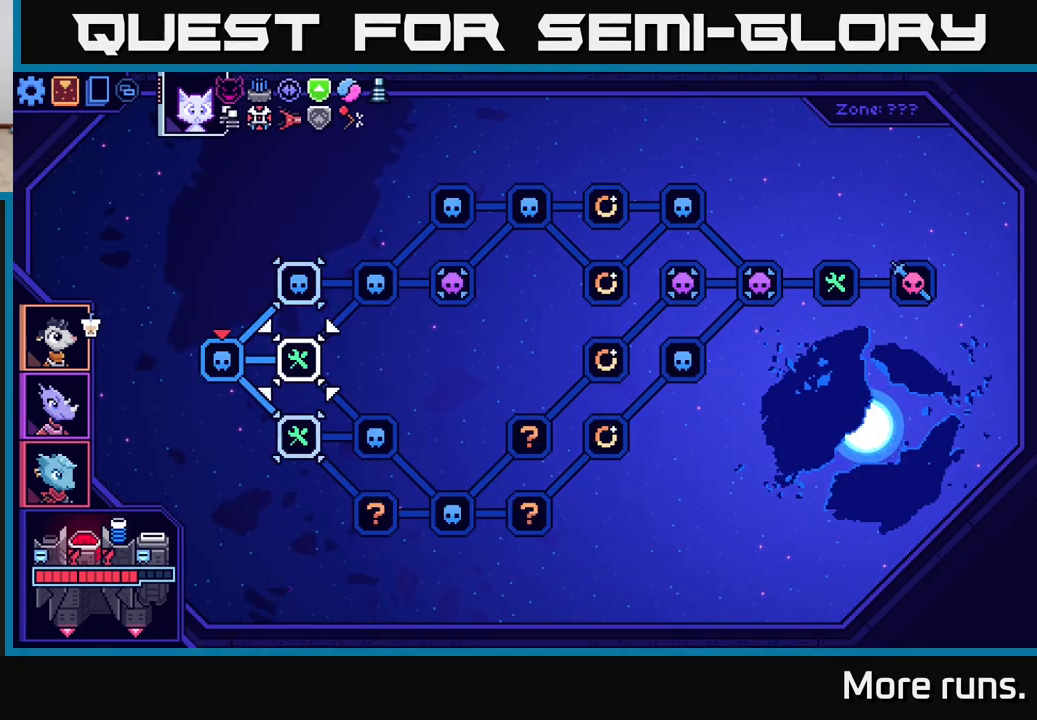
{"buttons": [], "left_stick": "center", "right_stick": "center", "events": []}
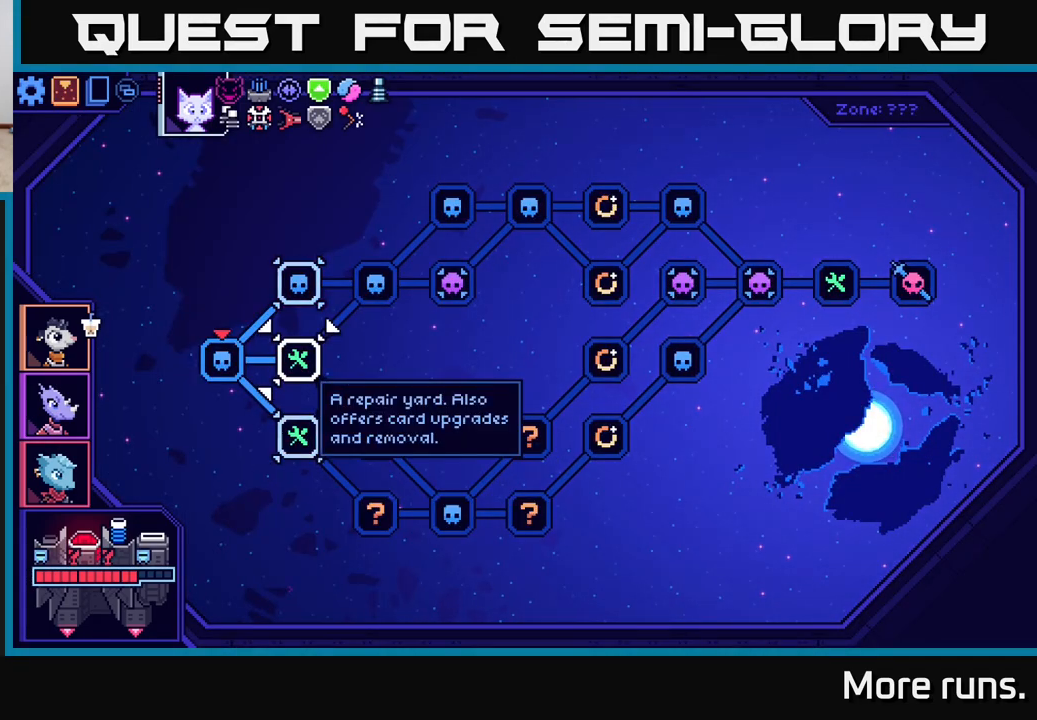
{"buttons": [], "left_stick": "center", "right_stick": "center", "events": []}
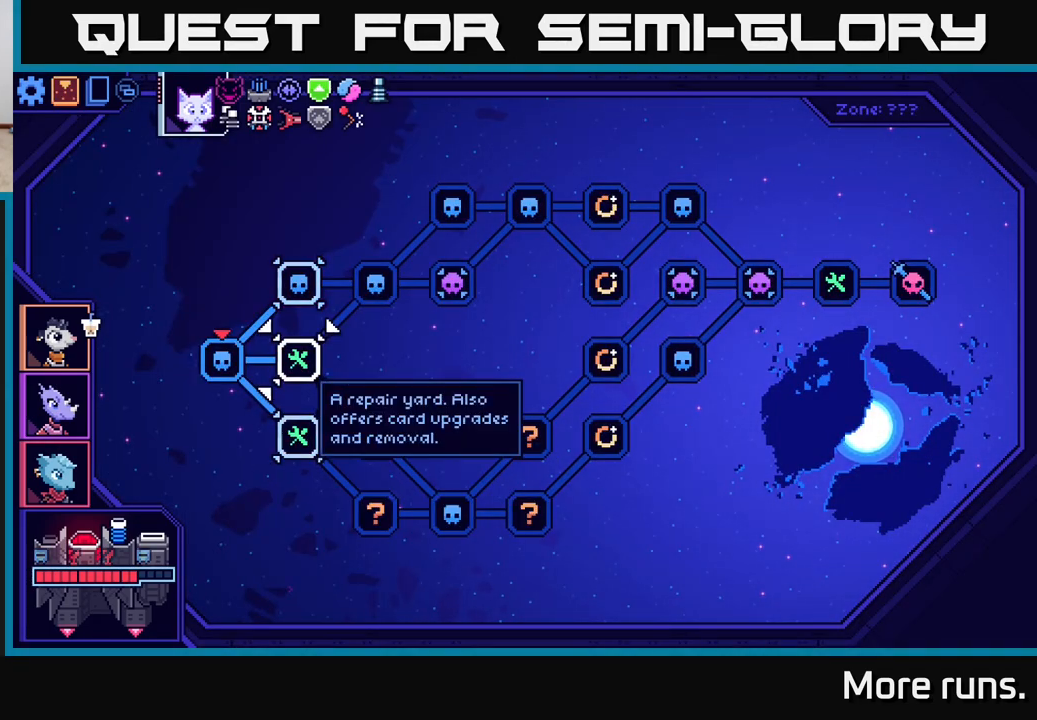
{"buttons": [], "left_stick": "center", "right_stick": "center", "events": [[100, "DPAD_DOWN", "down"], [217, "DPAD_DOWN", "up"]]}
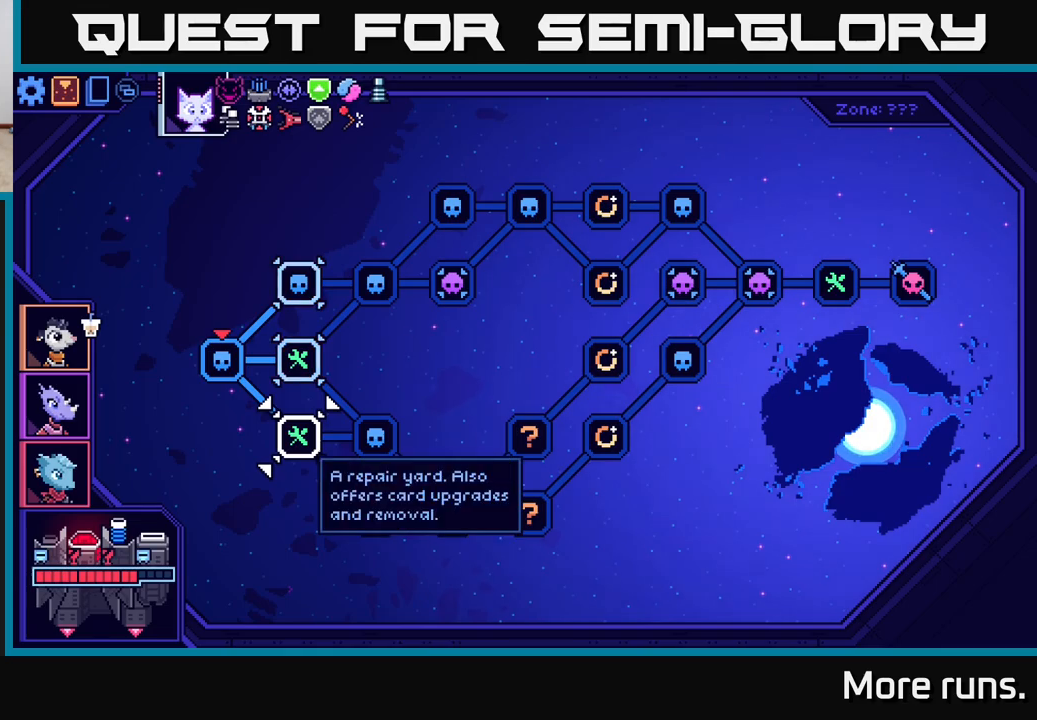
{"buttons": [], "left_stick": "center", "right_stick": "center", "events": []}
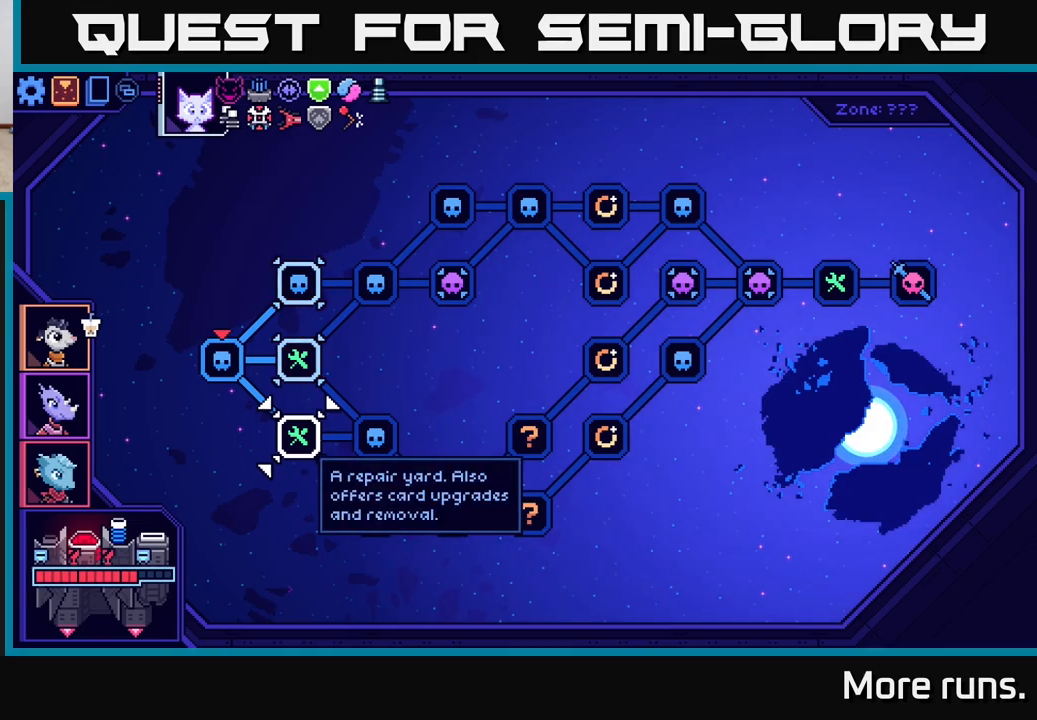
{"buttons": [], "left_stick": "center", "right_stick": "center", "events": []}
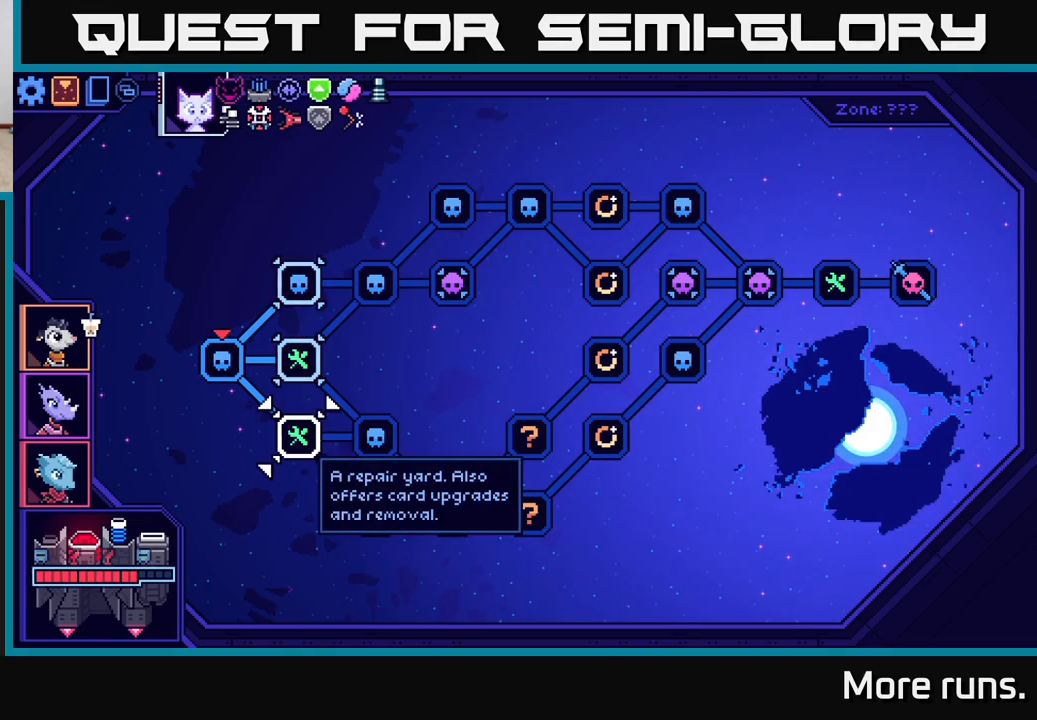
{"buttons": [], "left_stick": "center", "right_stick": "center", "events": []}
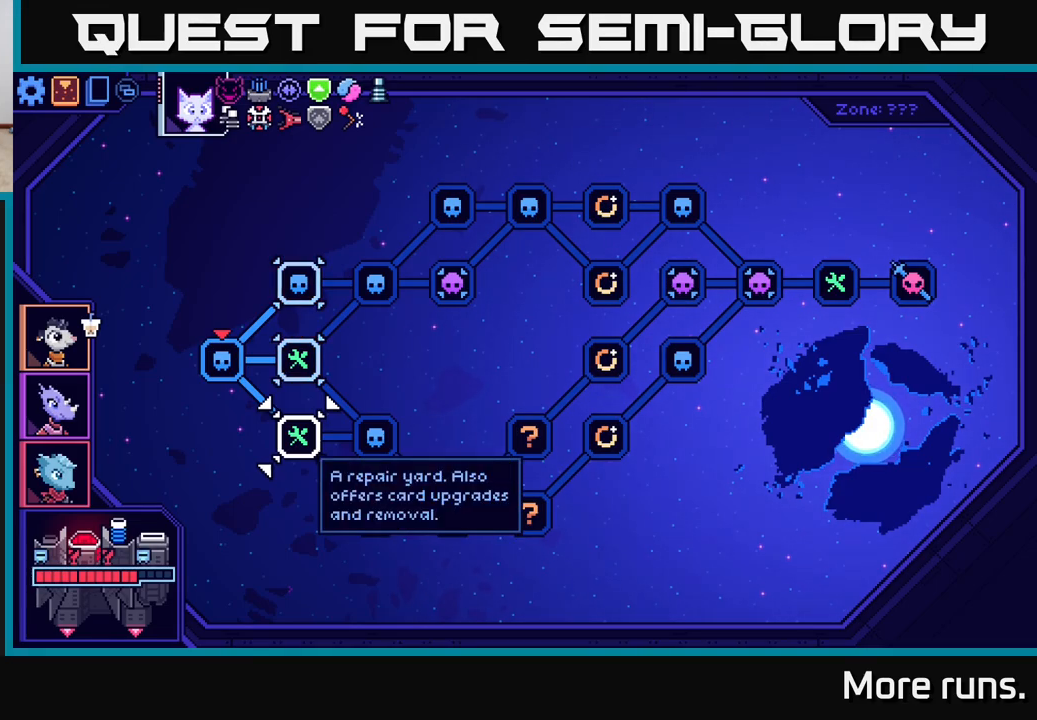
{"buttons": ["DPAD_DOWN"], "left_stick": "center", "right_stick": "center", "events": [[383, "DPAD_DOWN", "down"]]}
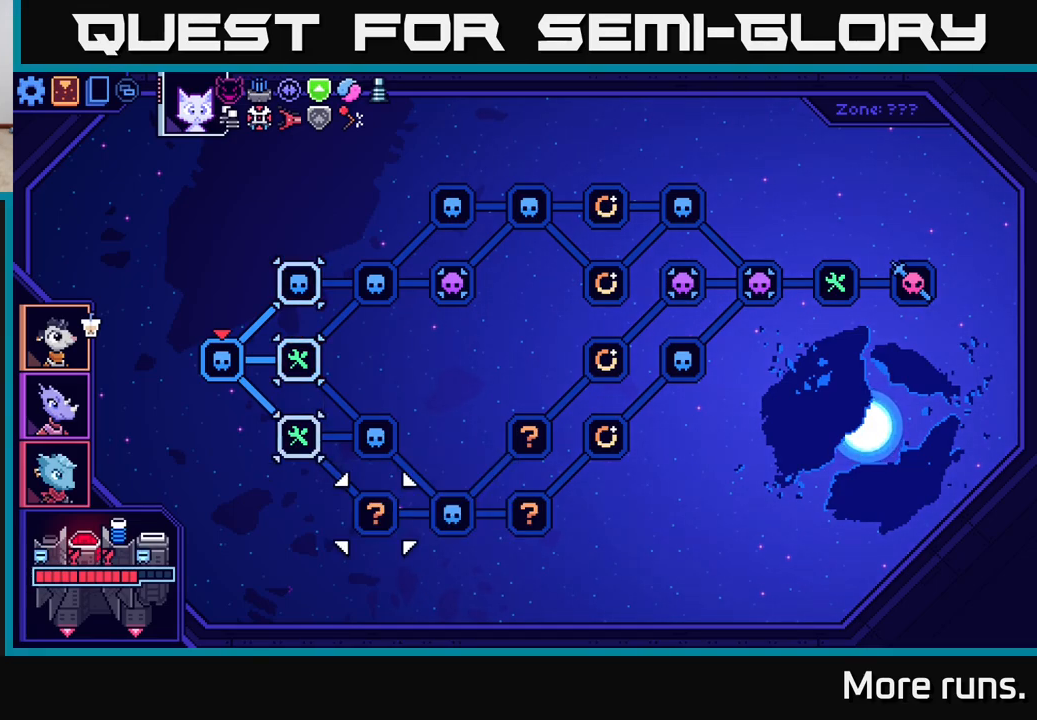
{"buttons": [], "left_stick": "center", "right_stick": "center", "events": [[33, "DPAD_DOWN", "up"]]}
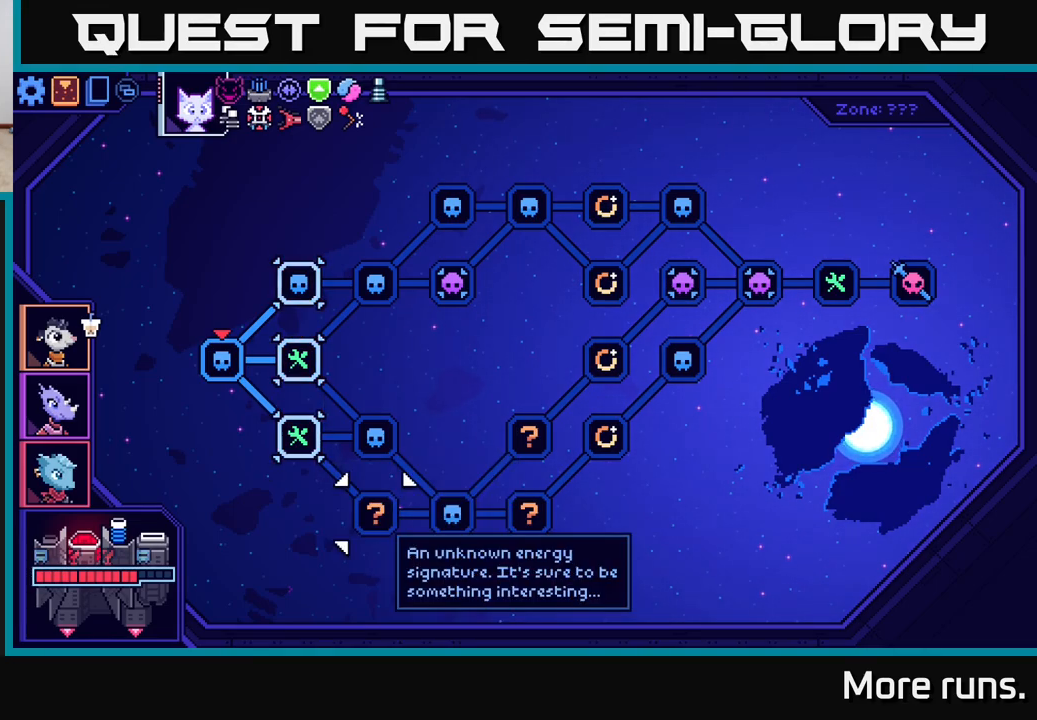
{"buttons": [], "left_stick": "center", "right_stick": "center", "events": []}
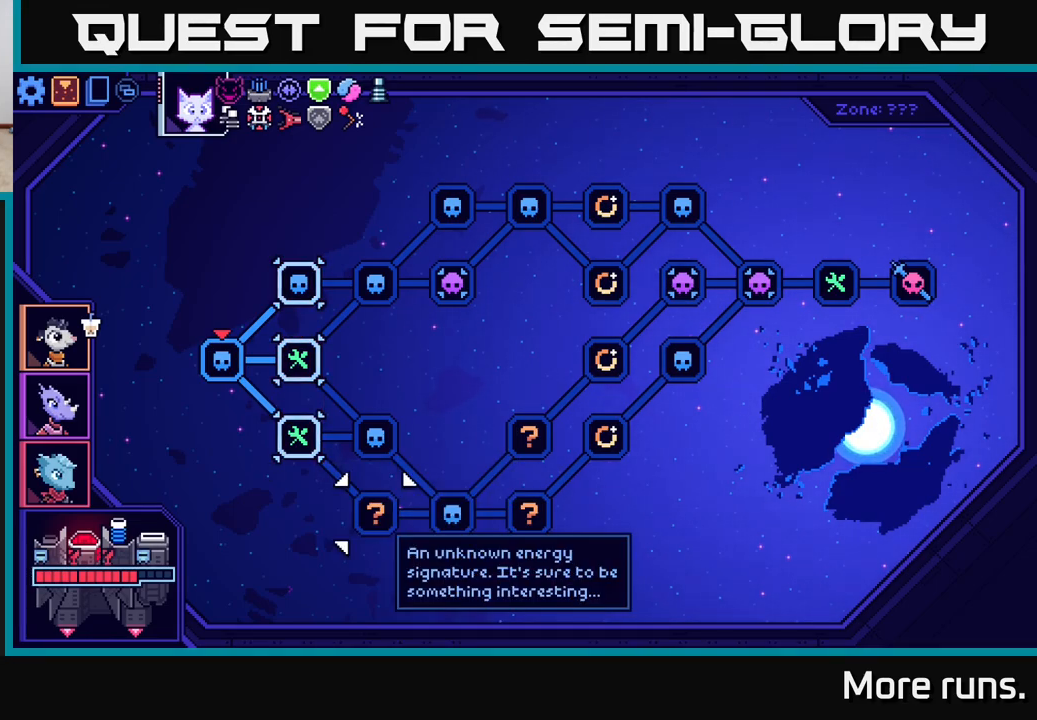
{"buttons": [], "left_stick": "center", "right_stick": "center", "events": []}
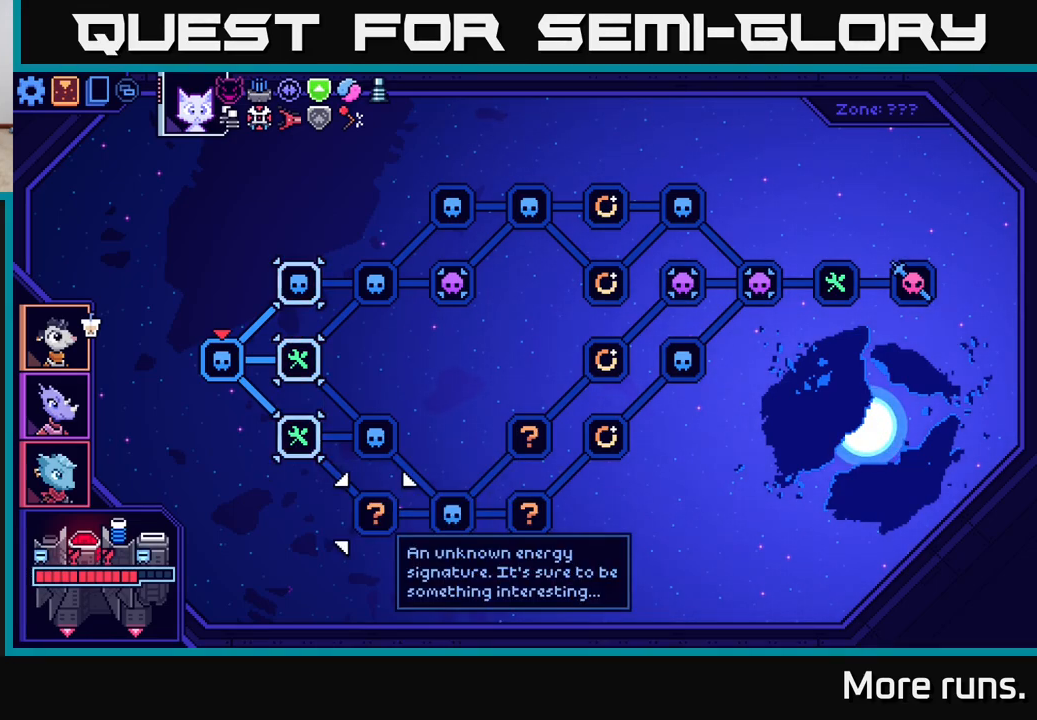
{"buttons": [], "left_stick": "center", "right_stick": "center", "events": []}
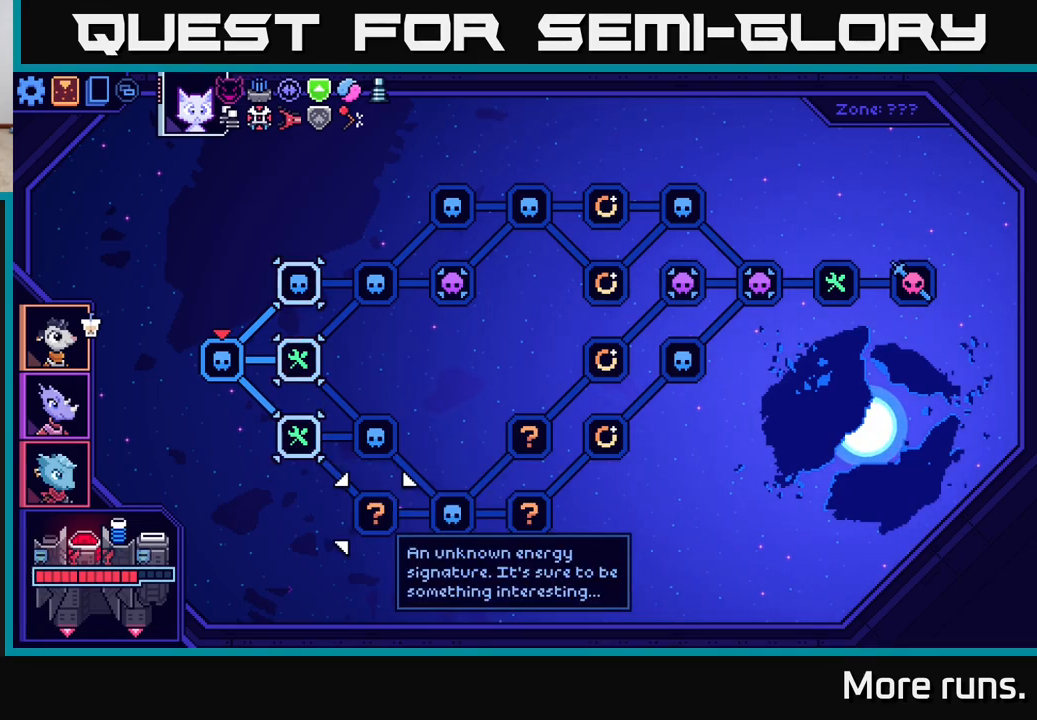
{"buttons": [], "left_stick": "center", "right_stick": "center", "events": [[50, "DPAD_UP", "down"], [200, "DPAD_UP", "up"]]}
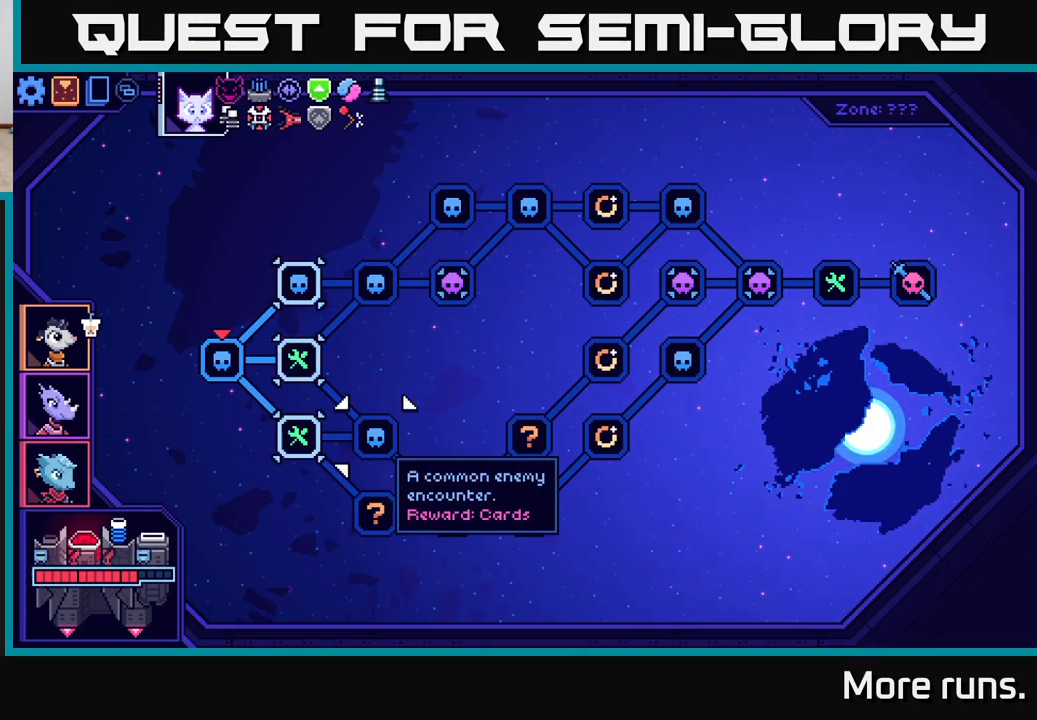
{"buttons": [], "left_stick": "center", "right_stick": "center", "events": [[100, "DPAD_LEFT", "down"], [217, "DPAD_LEFT", "up"]]}
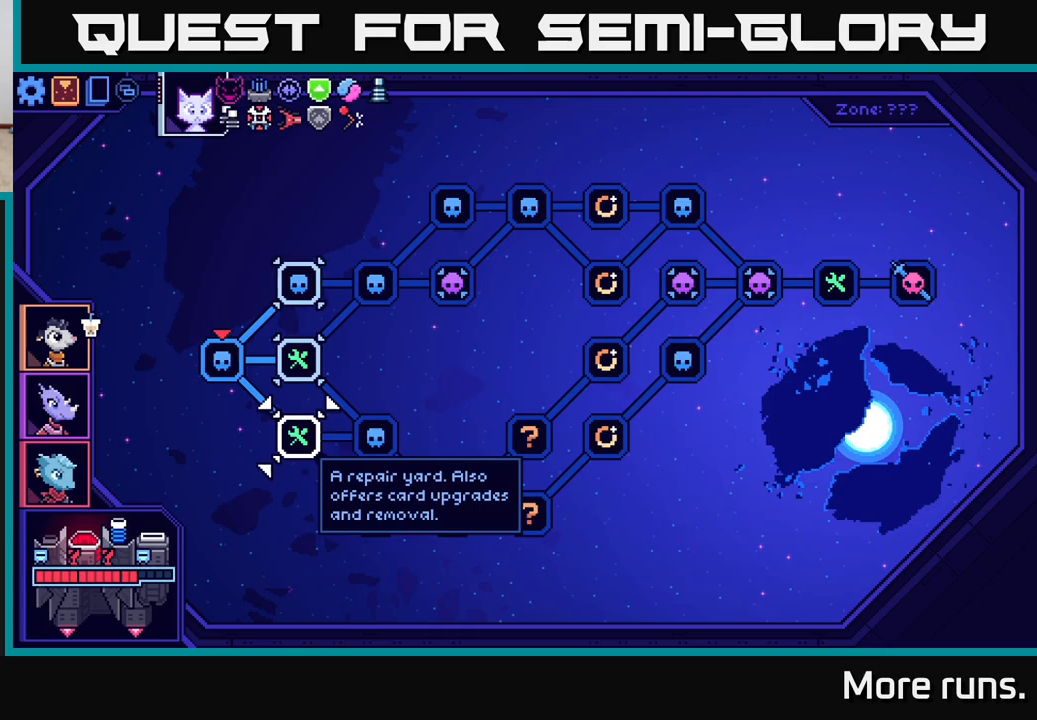
{"buttons": [], "left_stick": "center", "right_stick": "center", "events": []}
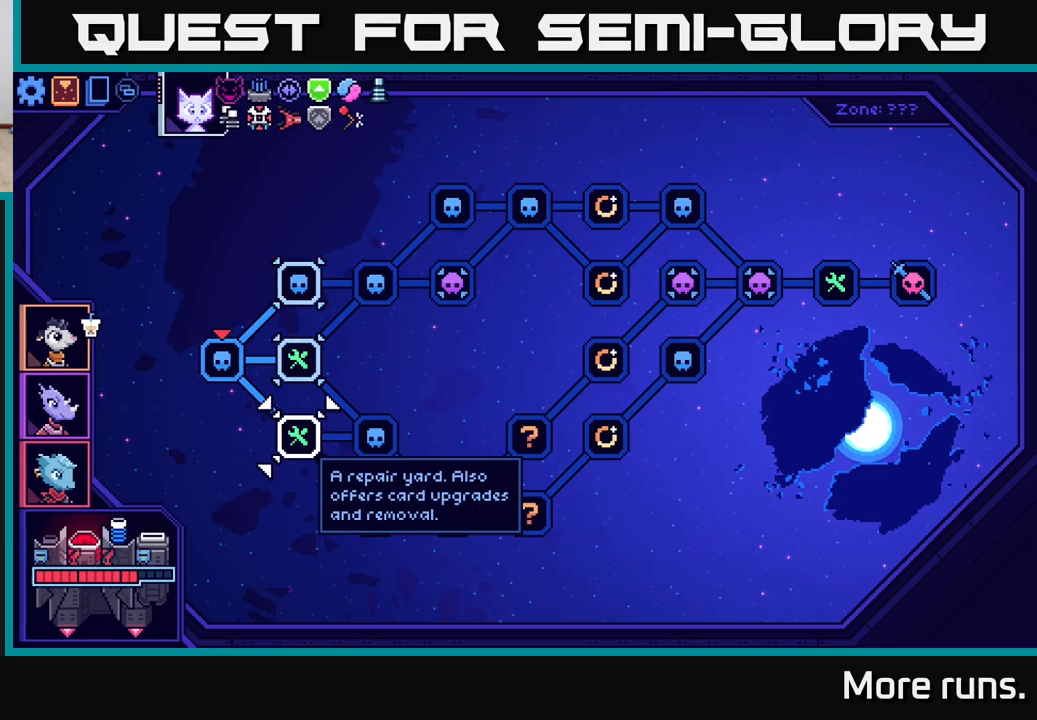
{"buttons": [], "left_stick": "center", "right_stick": "center", "events": []}
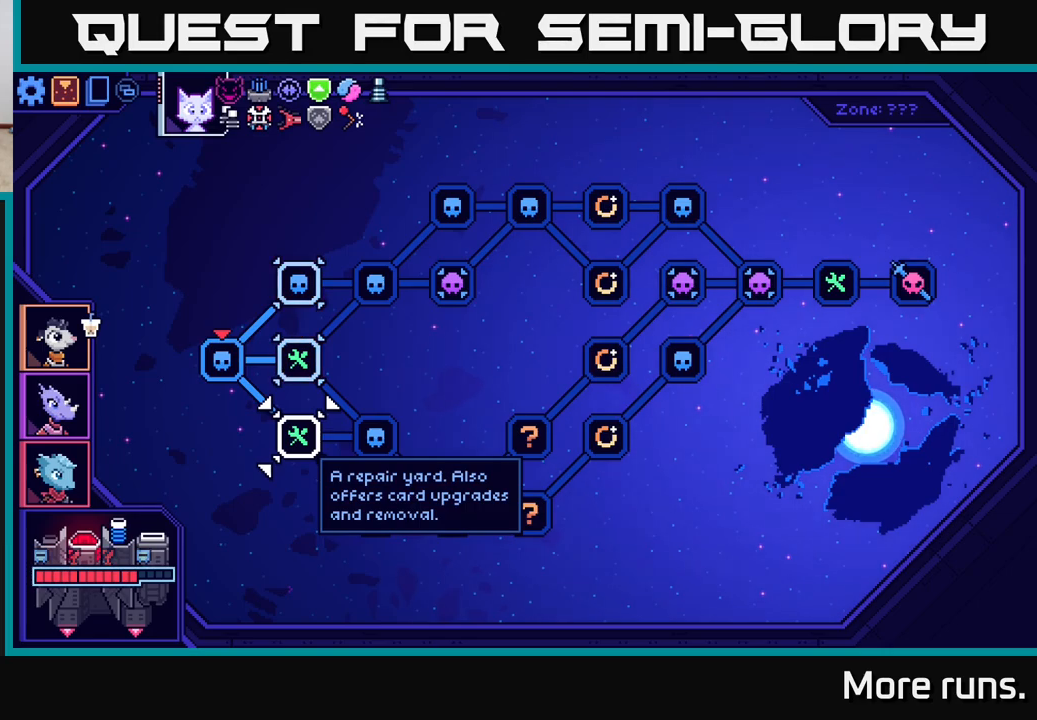
{"buttons": [], "left_stick": "center", "right_stick": "center", "events": []}
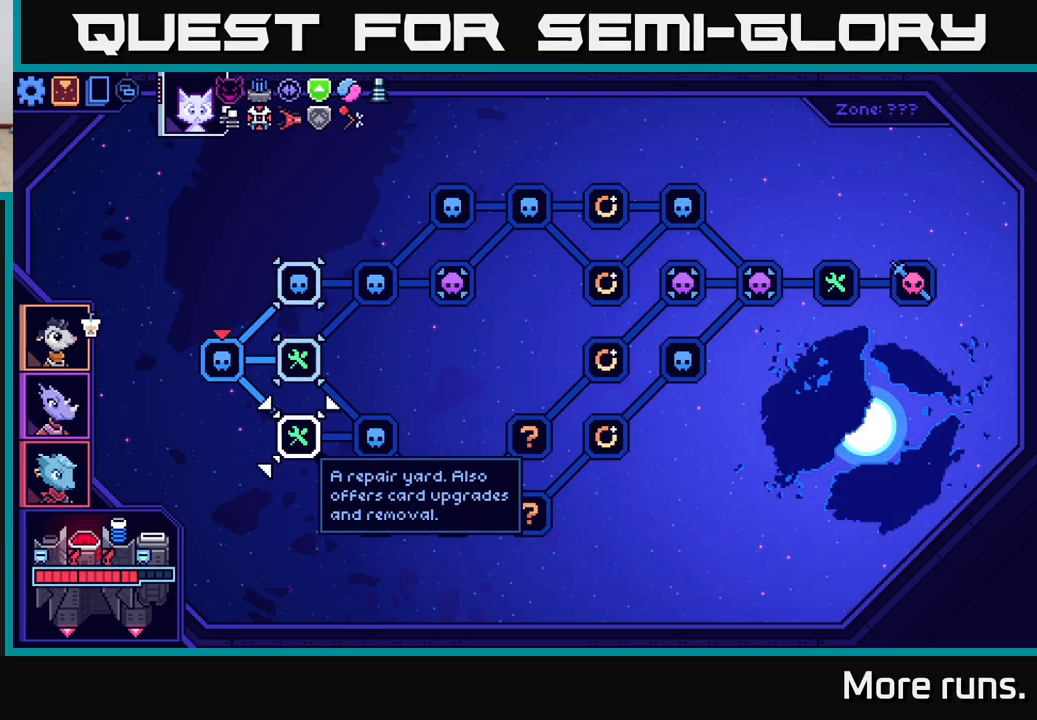
{"buttons": [], "left_stick": "center", "right_stick": "center", "events": []}
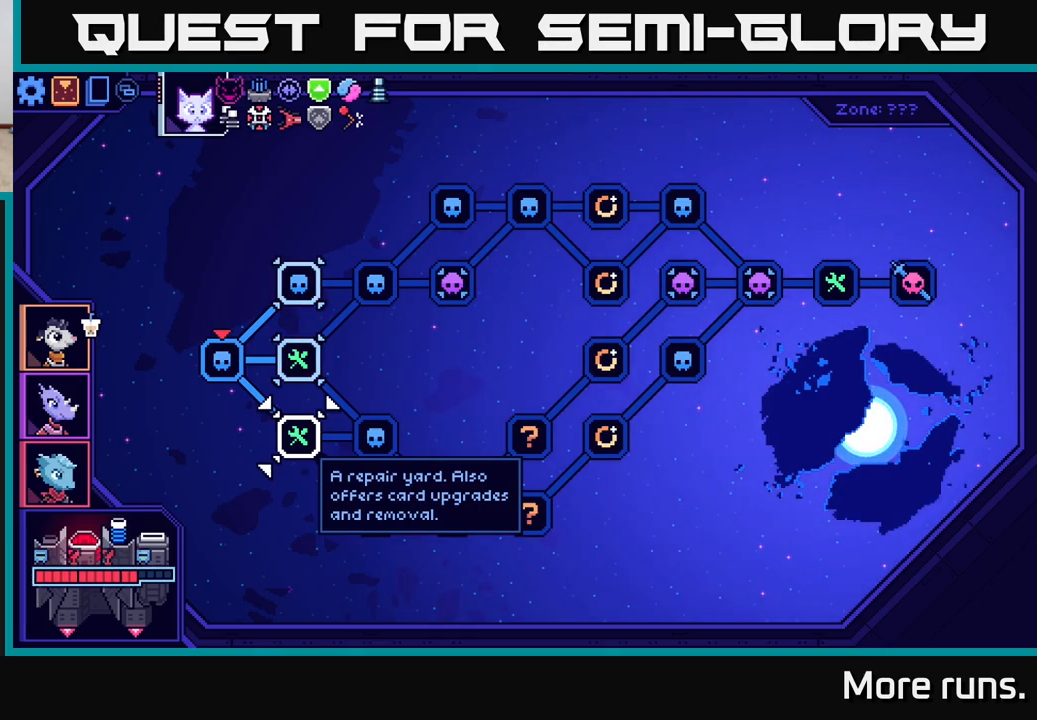
{"buttons": [], "left_stick": "center", "right_stick": "center", "events": []}
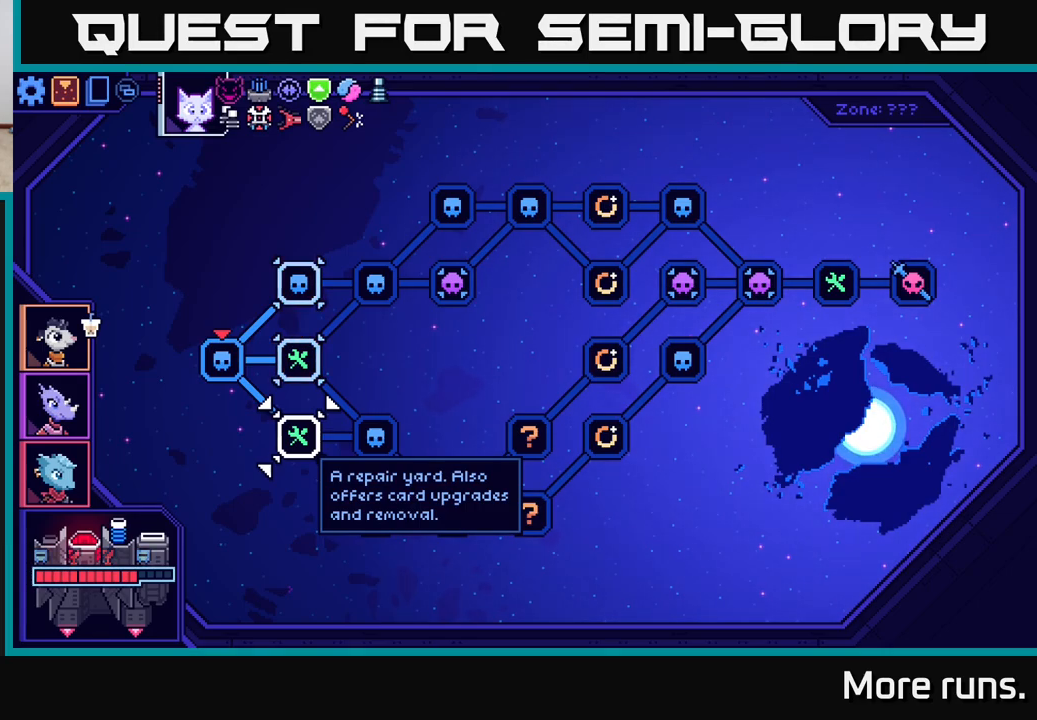
{"buttons": [], "left_stick": "center", "right_stick": "center", "events": []}
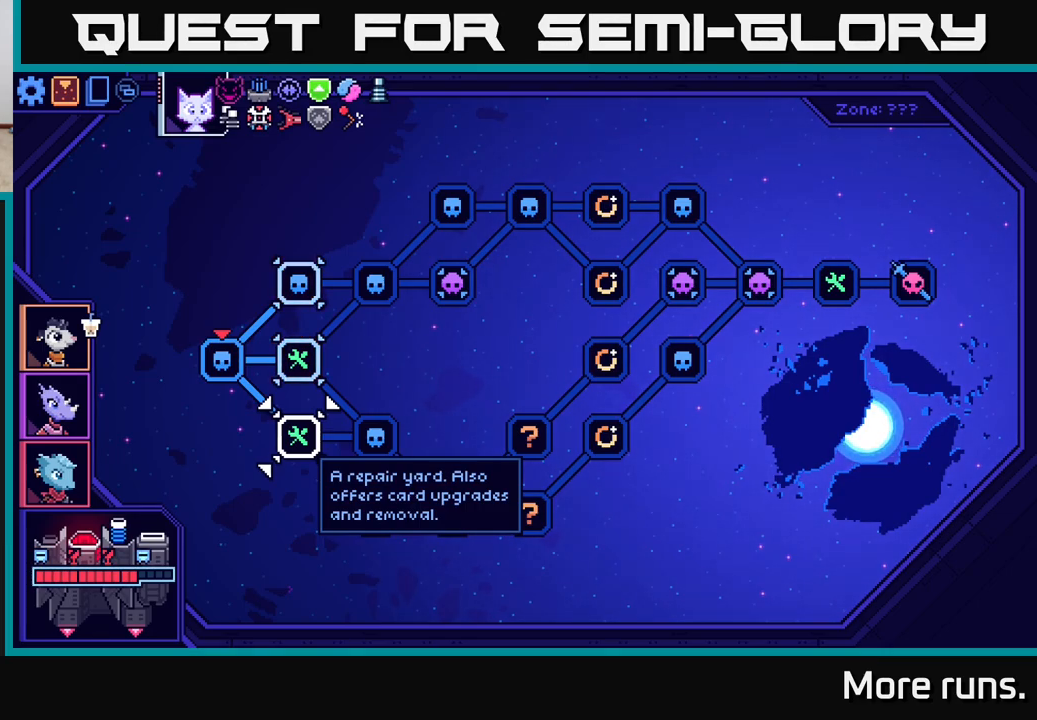
{"buttons": [], "left_stick": "center", "right_stick": "center", "events": [[350, "DPAD_UP", "down"], [483, "DPAD_UP", "up"]]}
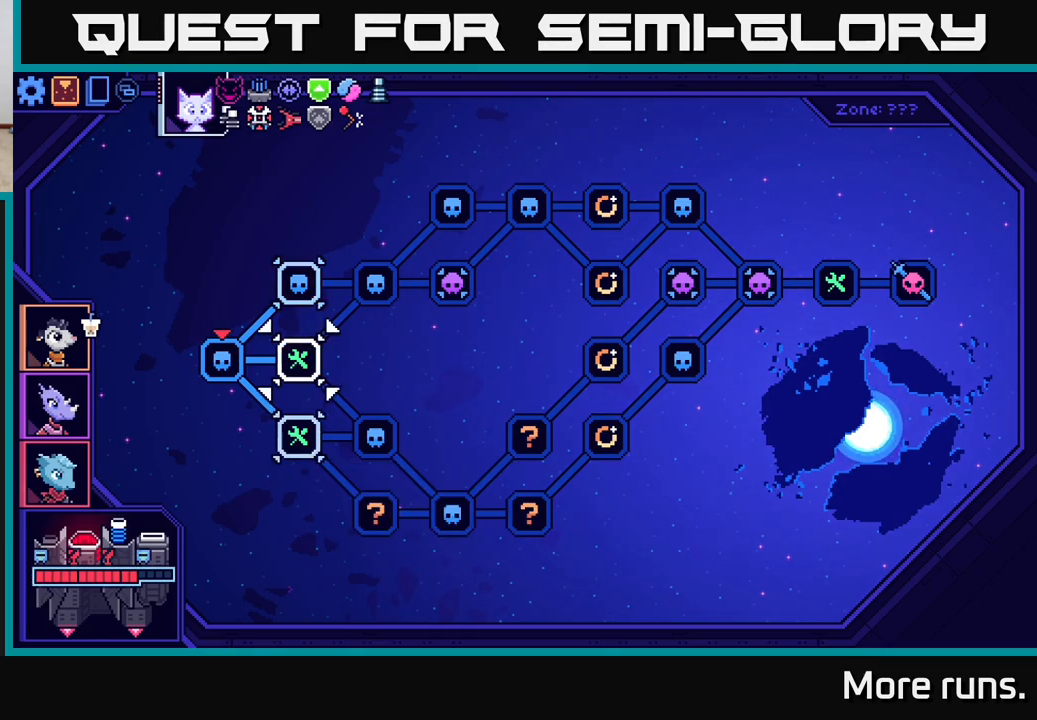
{"buttons": [], "left_stick": "center", "right_stick": "center", "events": [[333, "DPAD_UP", "down"], [450, "DPAD_UP", "up"]]}
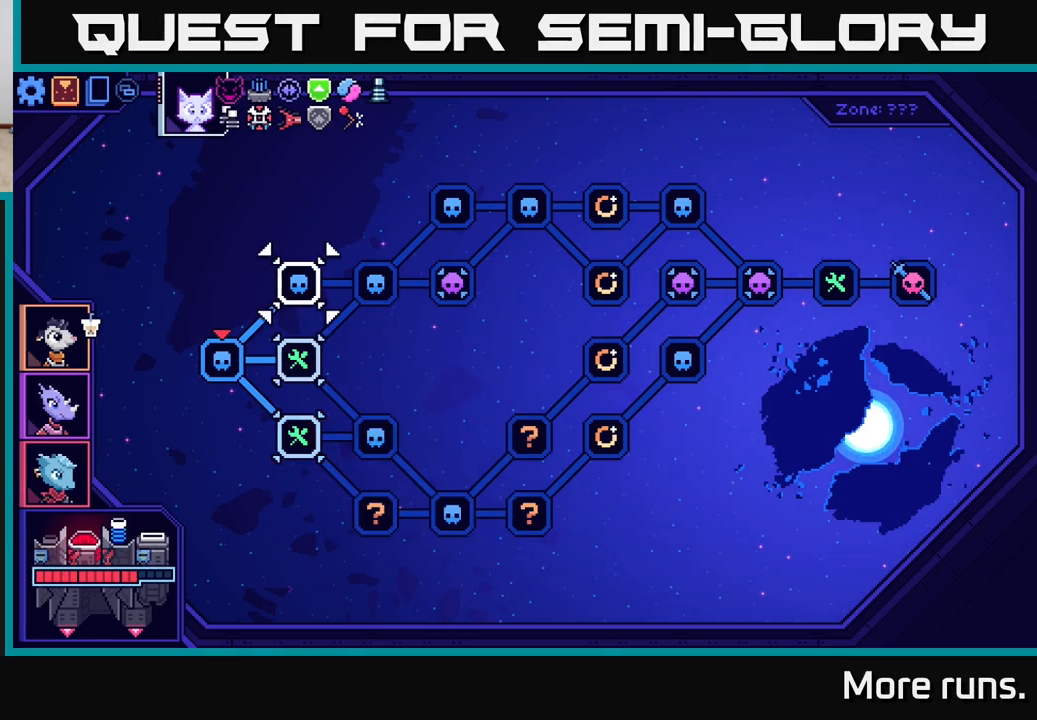
{"buttons": ["DPAD_RIGHT"], "left_stick": "center", "right_stick": "center", "events": [[133, "DPAD_RIGHT", "down"], [217, "DPAD_RIGHT", "up"], [300, "DPAD_RIGHT", "down"], [383, "DPAD_RIGHT", "up"], [483, "DPAD_RIGHT", "down"]]}
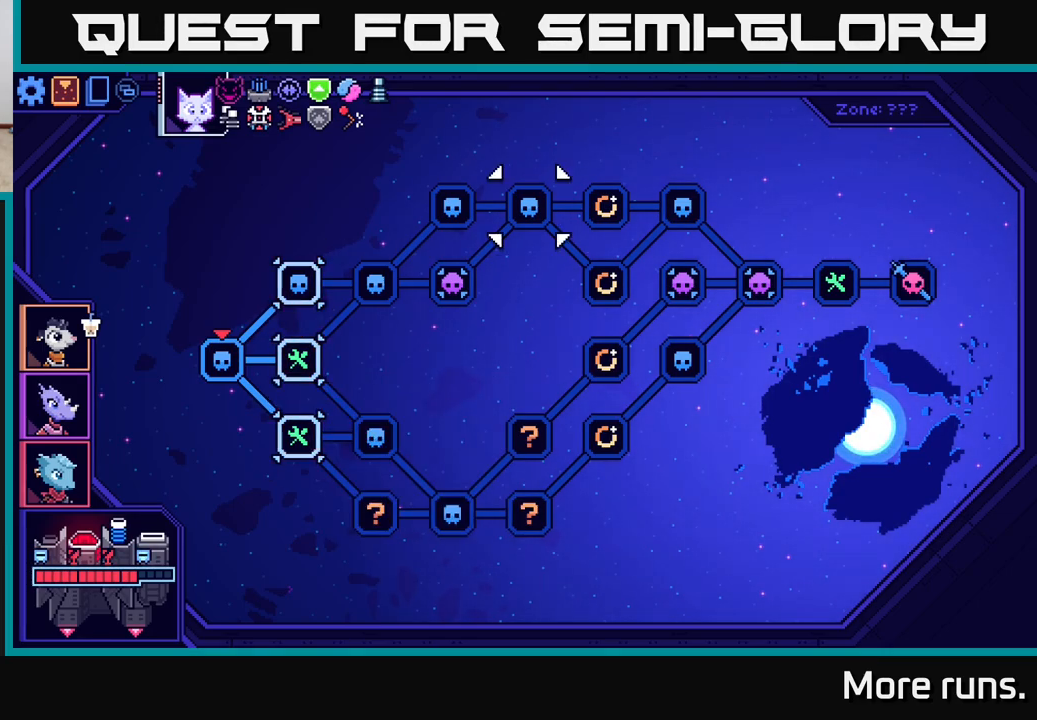
{"buttons": [], "left_stick": "center", "right_stick": "center", "events": [[83, "DPAD_RIGHT", "up"]]}
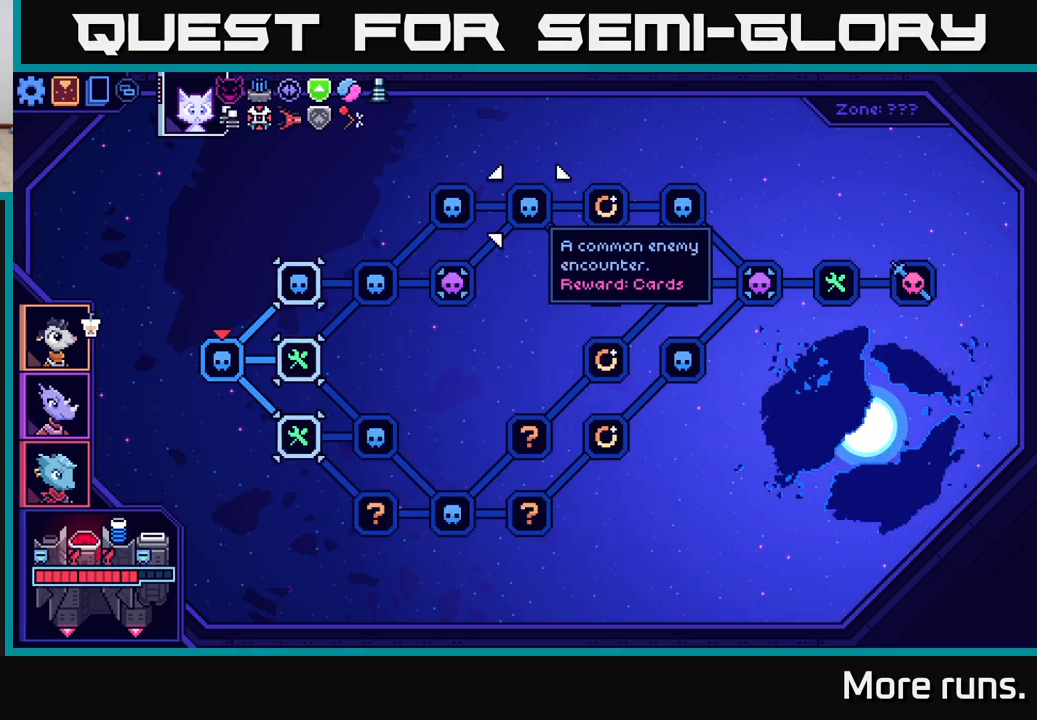
{"buttons": [], "left_stick": "center", "right_stick": "center", "events": []}
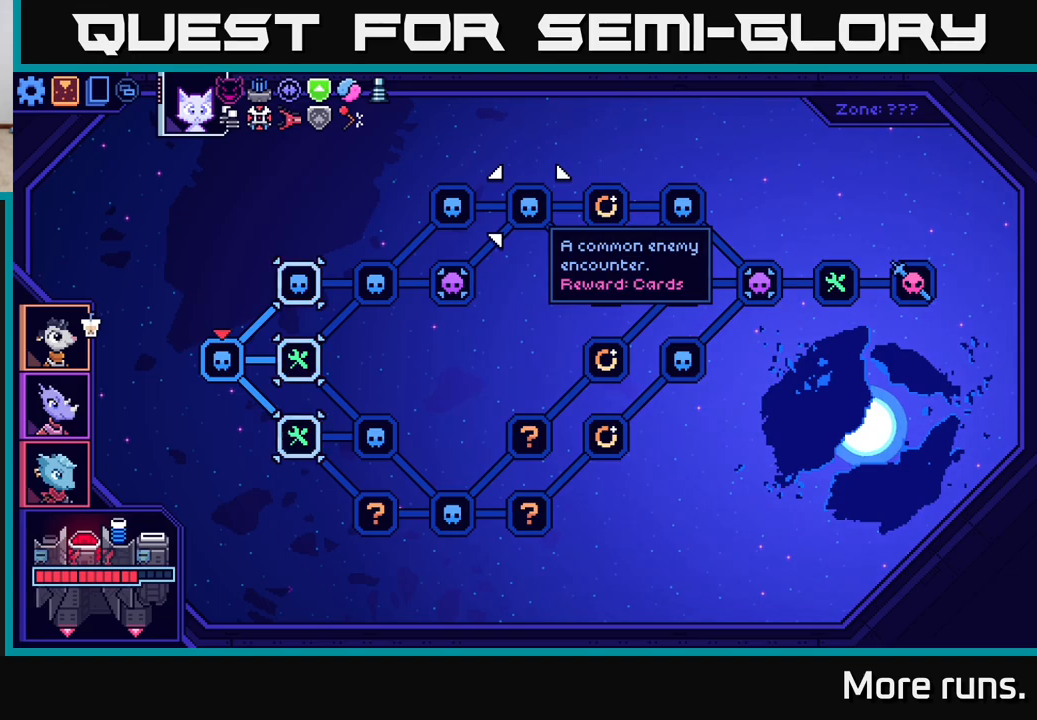
{"buttons": [], "left_stick": "center", "right_stick": "center", "events": [[67, "DPAD_RIGHT", "down"], [167, "DPAD_RIGHT", "up"], [300, "DPAD_RIGHT", "down"], [400, "DPAD_RIGHT", "up"]]}
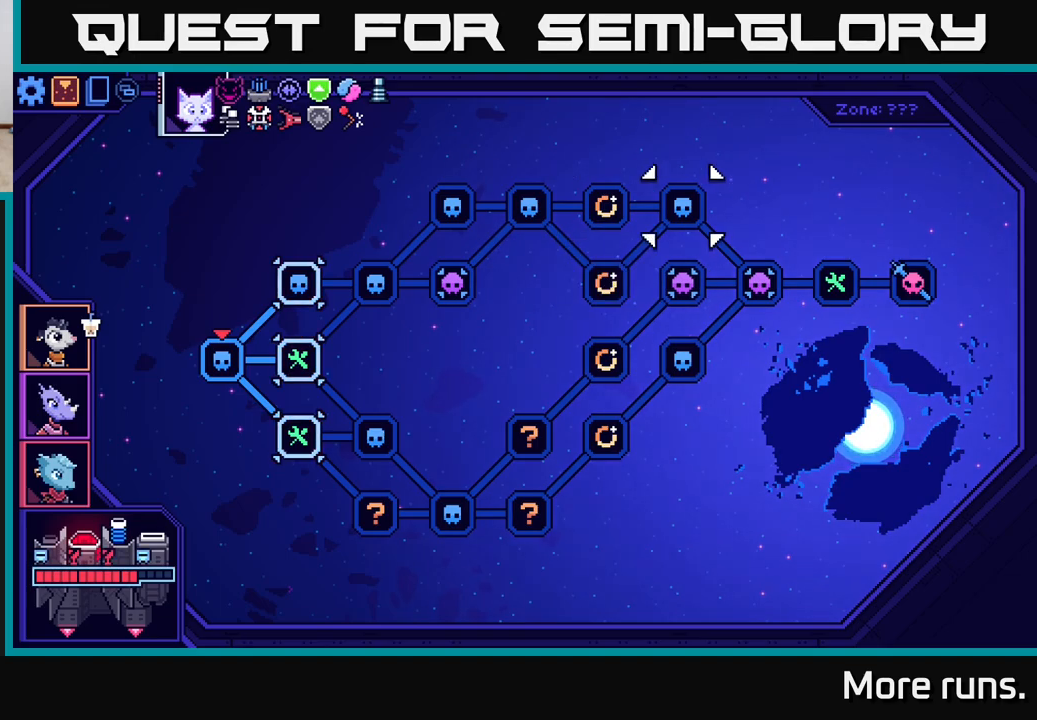
{"buttons": ["DPAD_RIGHT"], "left_stick": "center", "right_stick": "center", "events": [[383, "DPAD_RIGHT", "down"]]}
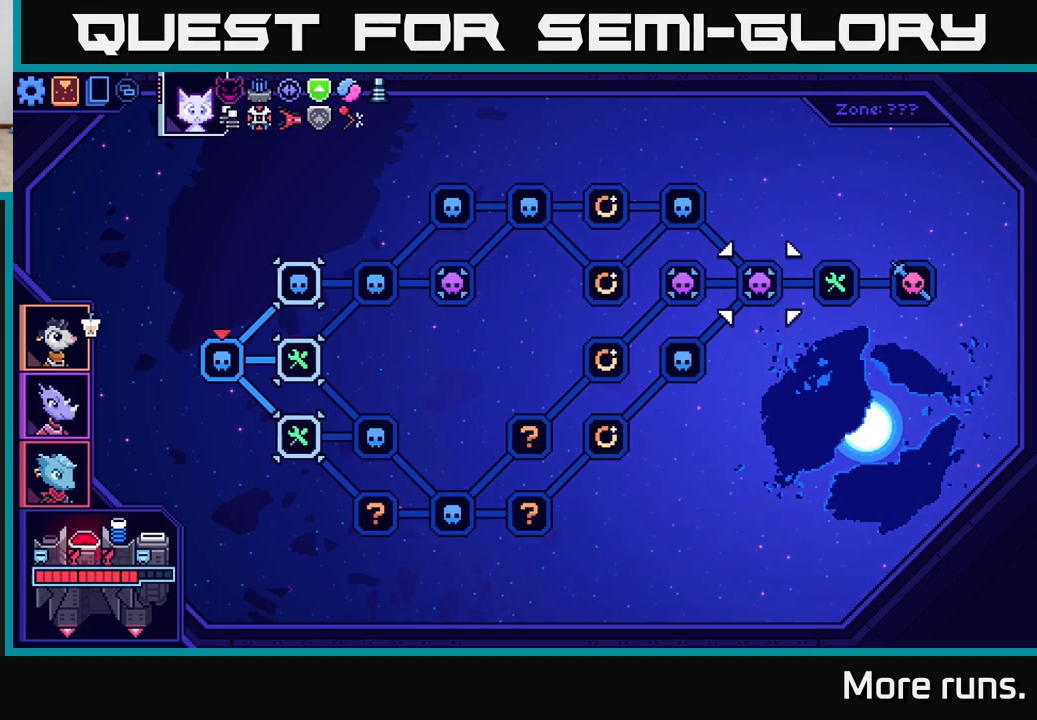
{"buttons": [], "left_stick": "center", "right_stick": "center", "events": [[17, "DPAD_RIGHT", "up"], [267, "DPAD_RIGHT", "down"], [367, "DPAD_RIGHT", "up"]]}